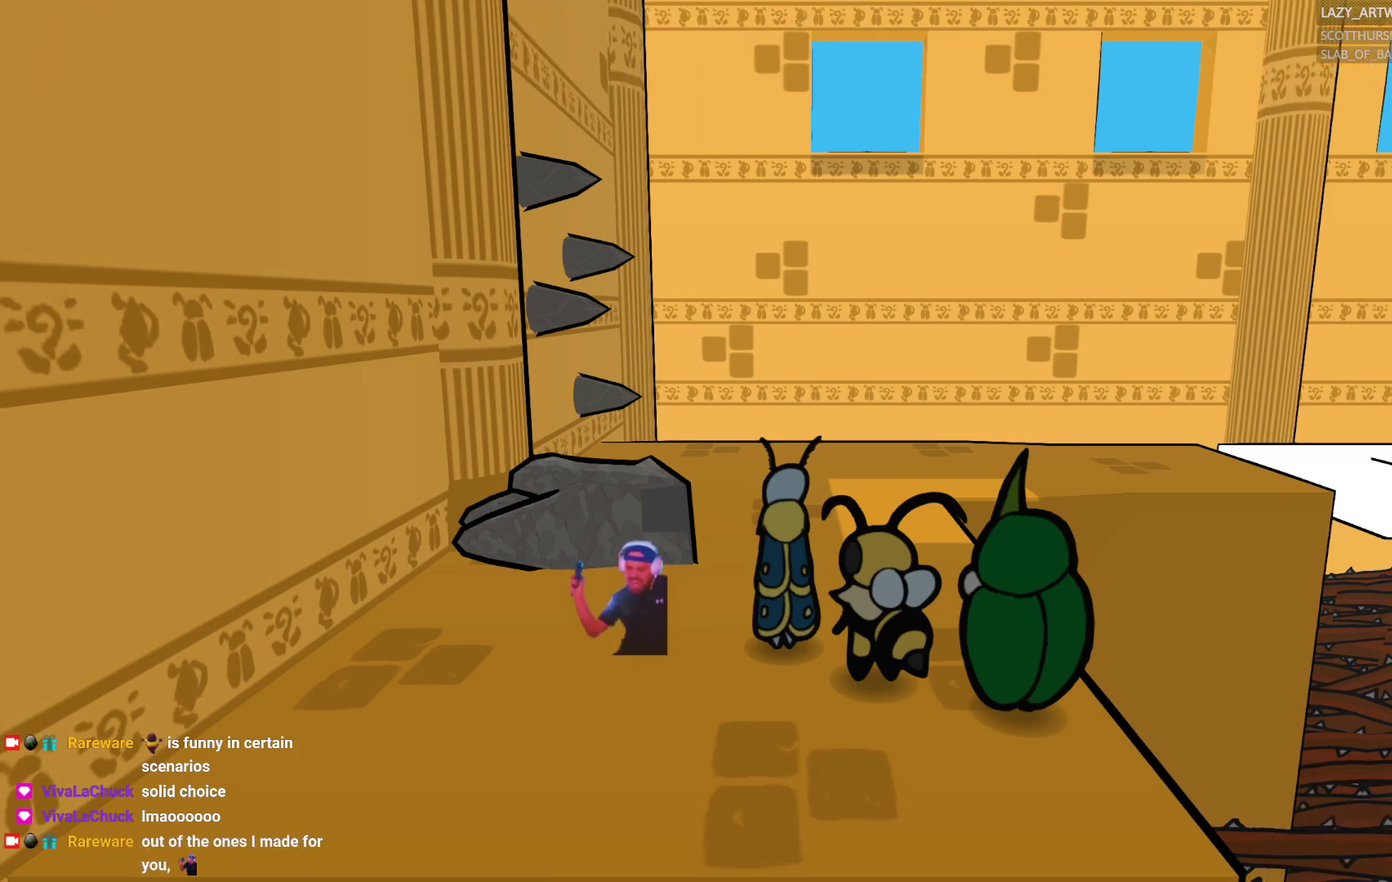
Gameplay with a controller (PlayStation layout); each line is a JSON object with the inputs held at the frame after it. "events" lists button and stick changes between this image and that frame as [ms after this image, input, new state], when the widget could be followed in between. This document gives stick clicks only as held states, not as events.
{"buttons": [], "left_stick": "down-left", "right_stick": "center", "events": [[300, "left_stick", "down-left"]]}
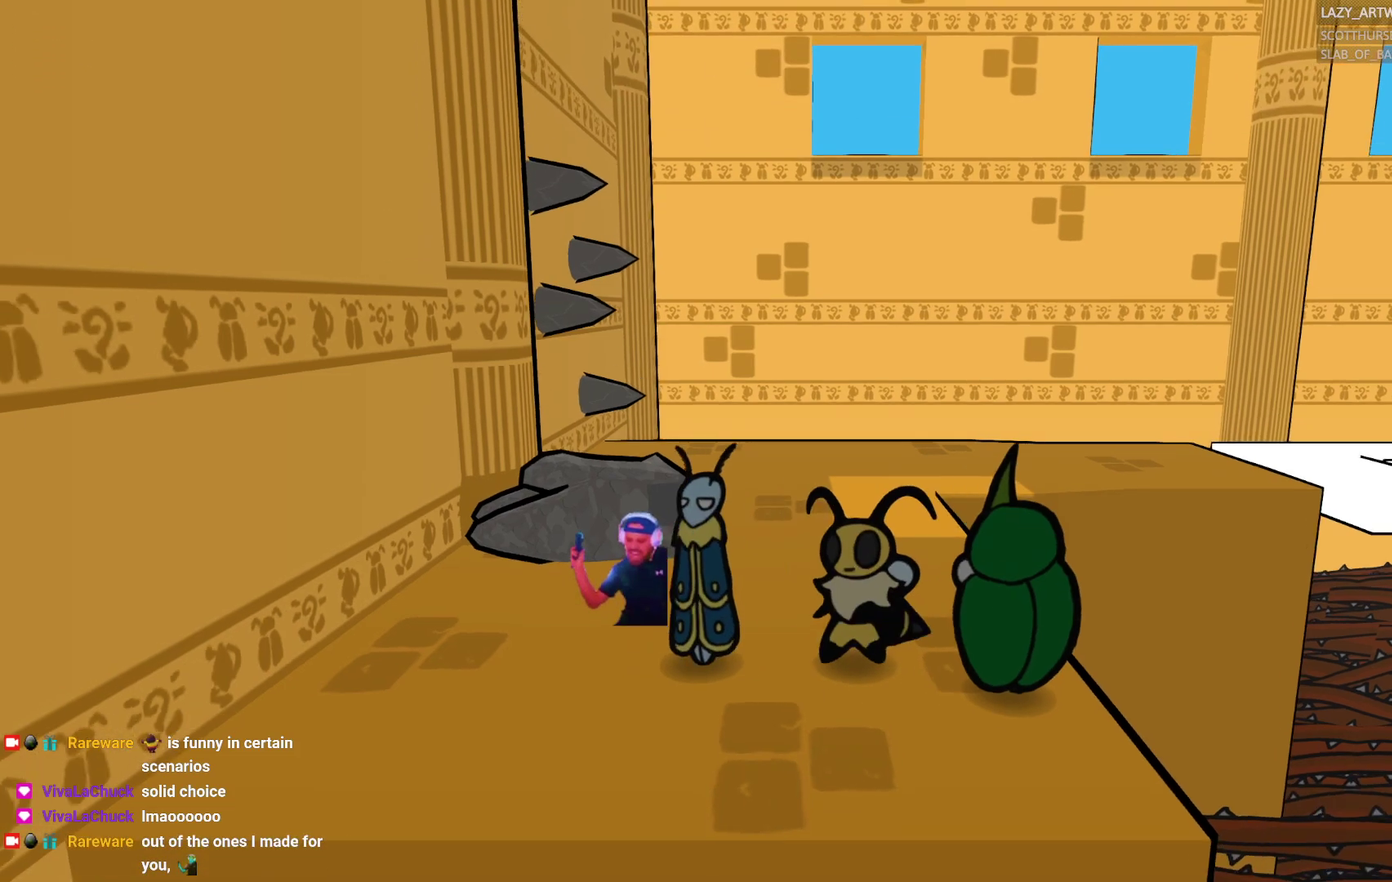
{"buttons": [], "left_stick": "center", "right_stick": "center", "events": [[200, "left_stick", "down"], [317, "left_stick", "up-right"], [400, "left_stick", "right"], [483, "left_stick", "center"]]}
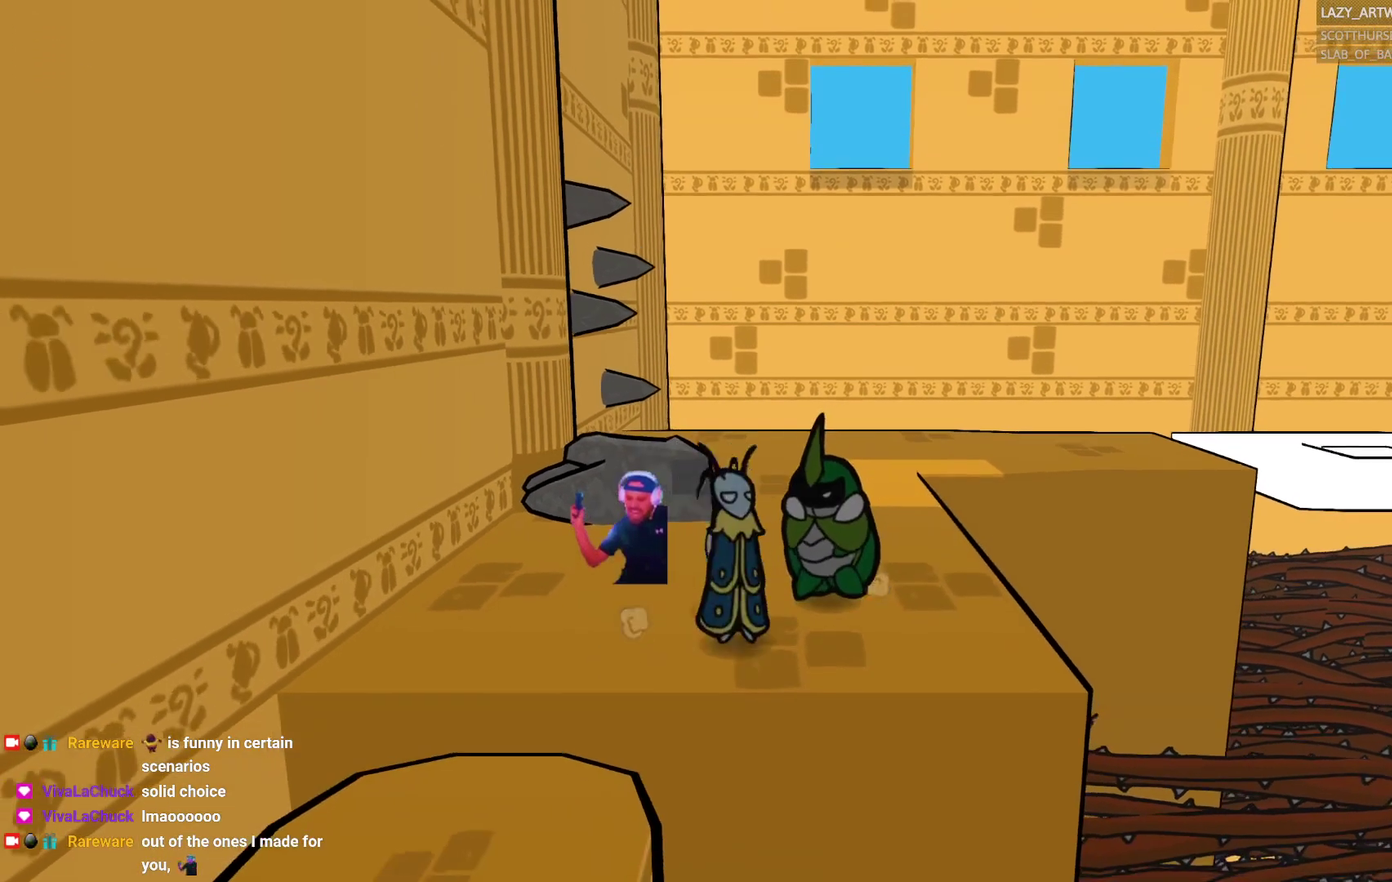
{"buttons": [], "left_stick": "down", "right_stick": "center", "events": [[150, "left_stick", "up-left"], [300, "left_stick", "left"], [350, "left_stick", "down-left"], [467, "left_stick", "down"]]}
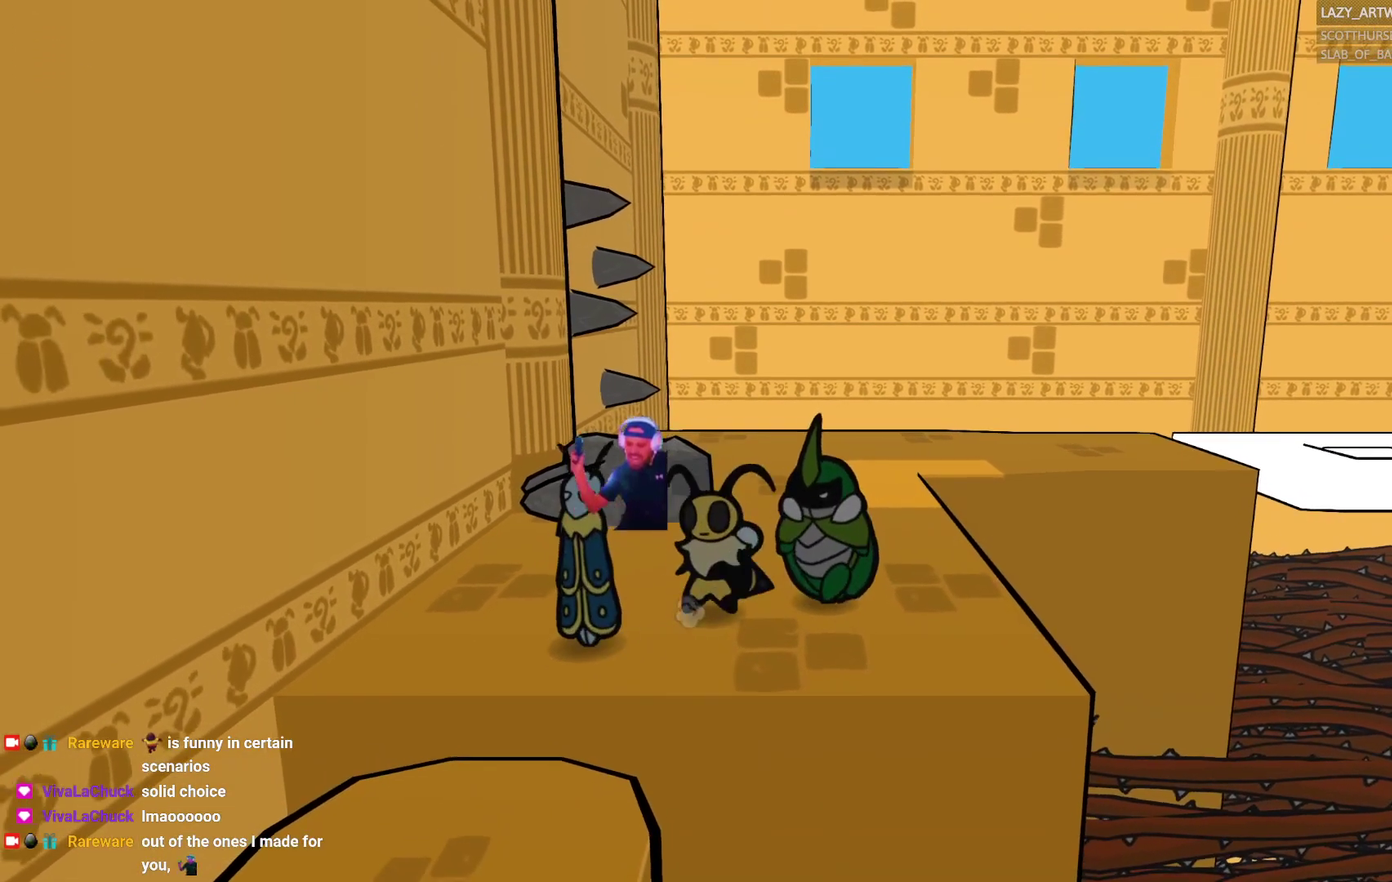
{"buttons": [], "left_stick": "down", "right_stick": "center", "events": [[133, "CROSS", "down"], [367, "CROSS", "up"]]}
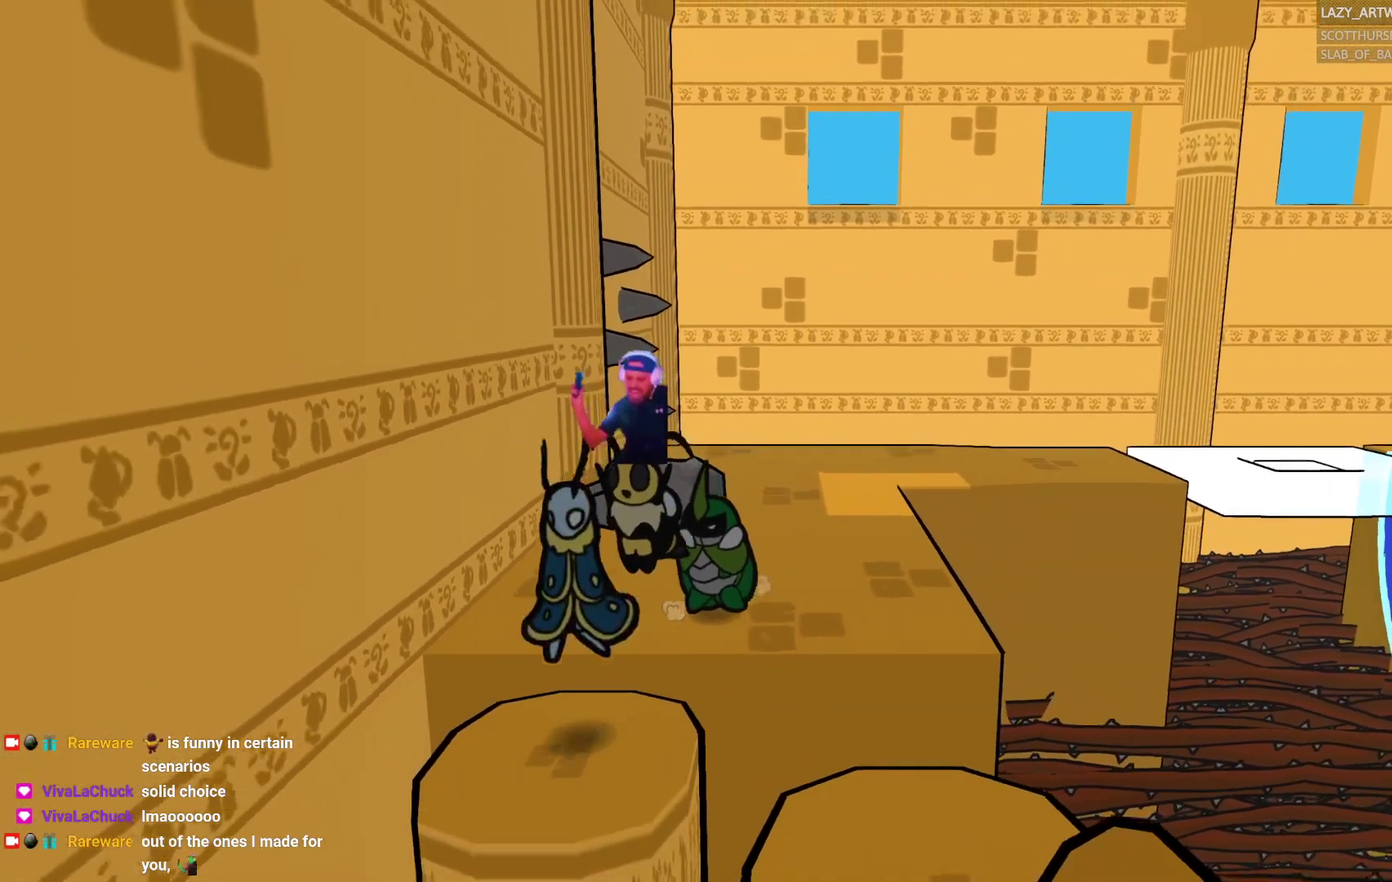
{"buttons": ["CROSS"], "left_stick": "down-right", "right_stick": "center", "events": [[50, "left_stick", "center"], [267, "left_stick", "down-right"], [417, "CROSS", "down"]]}
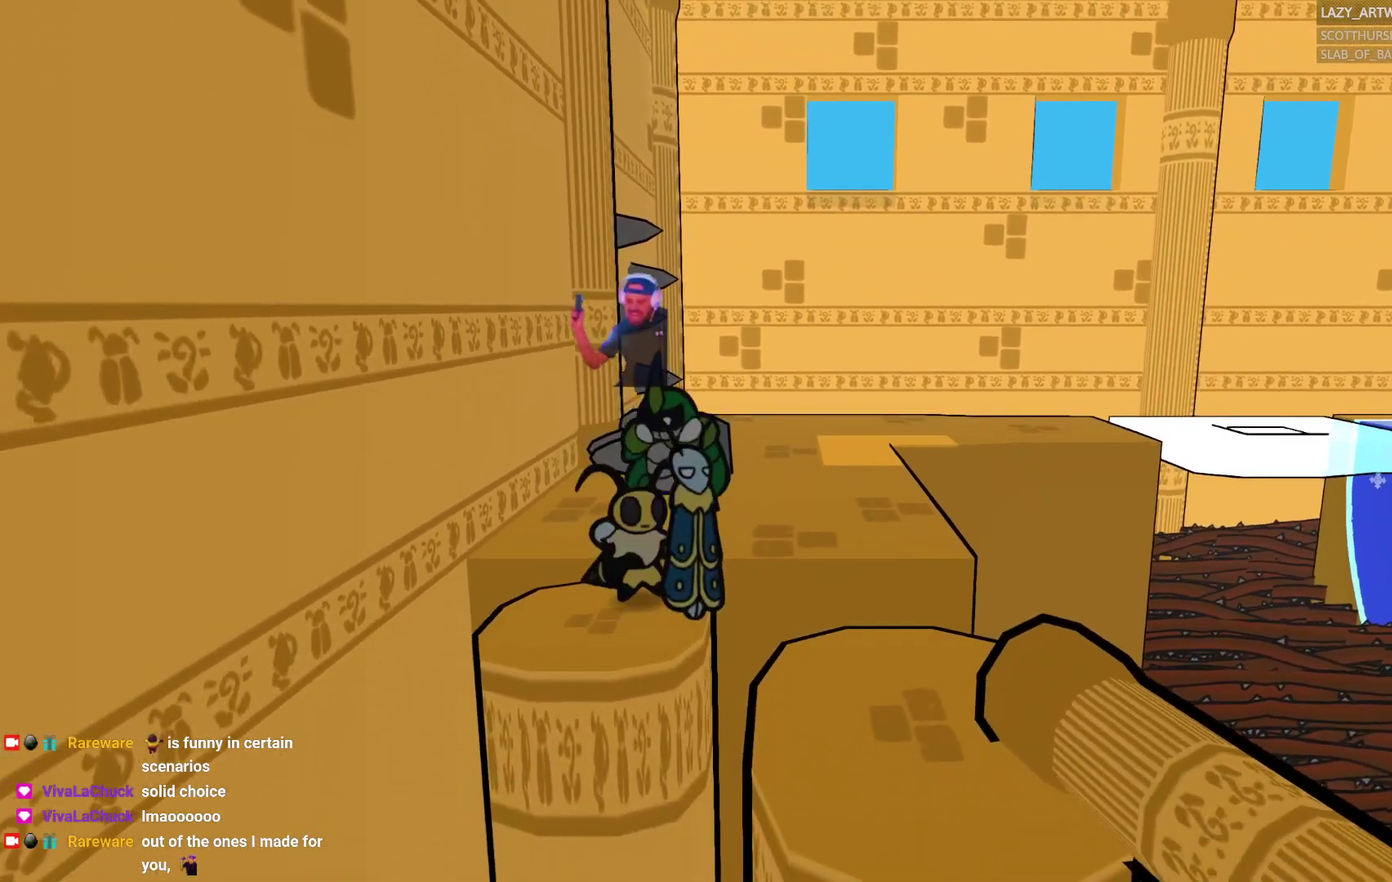
{"buttons": [], "left_stick": "center", "right_stick": "center", "events": [[183, "CROSS", "up"], [483, "left_stick", "center"]]}
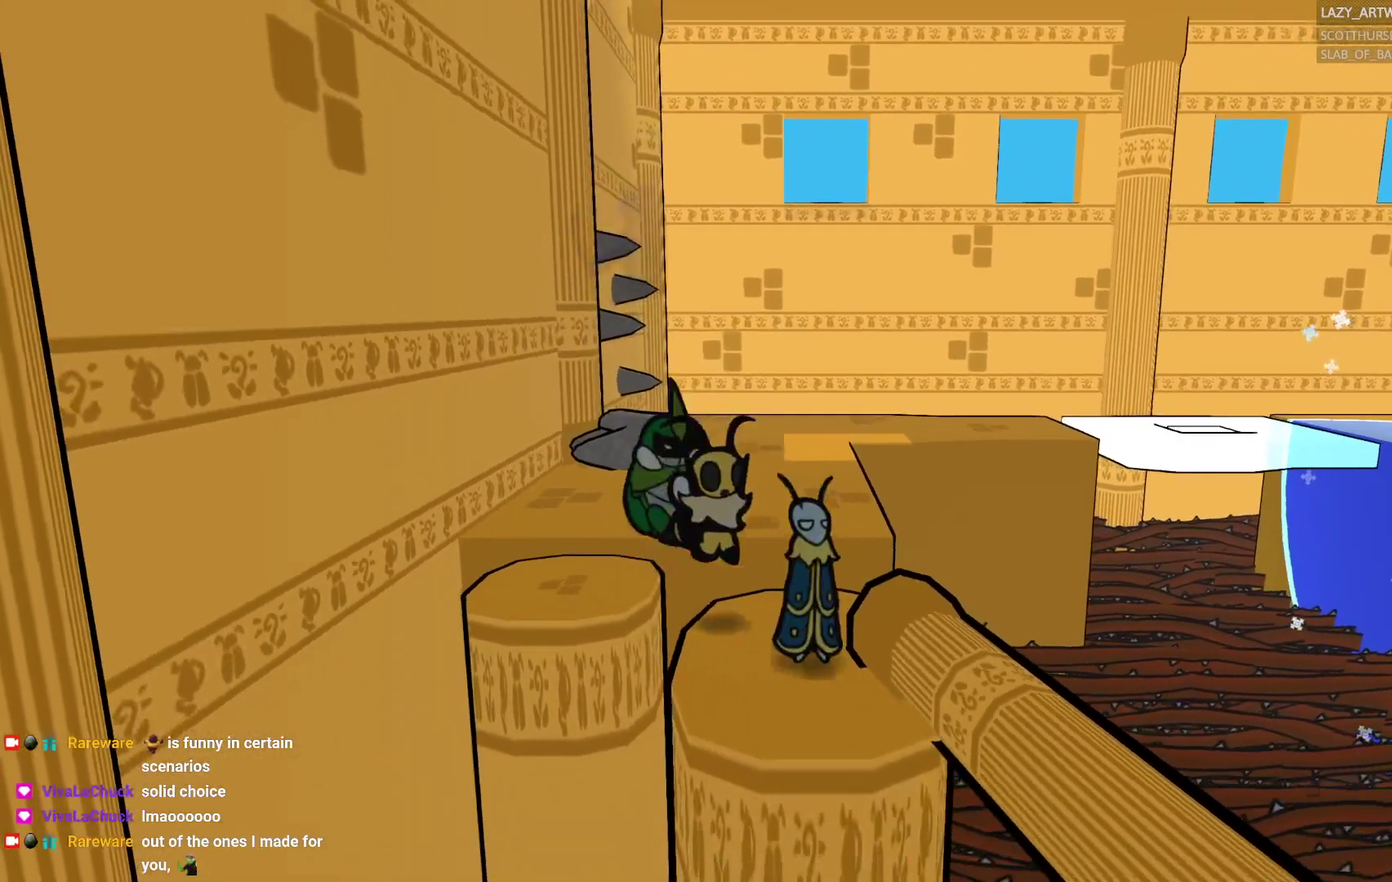
{"buttons": [], "left_stick": "down-right", "right_stick": "center", "events": [[233, "left_stick", "right"], [283, "CROSS", "down"], [333, "left_stick", "down-right"], [383, "CROSS", "up"]]}
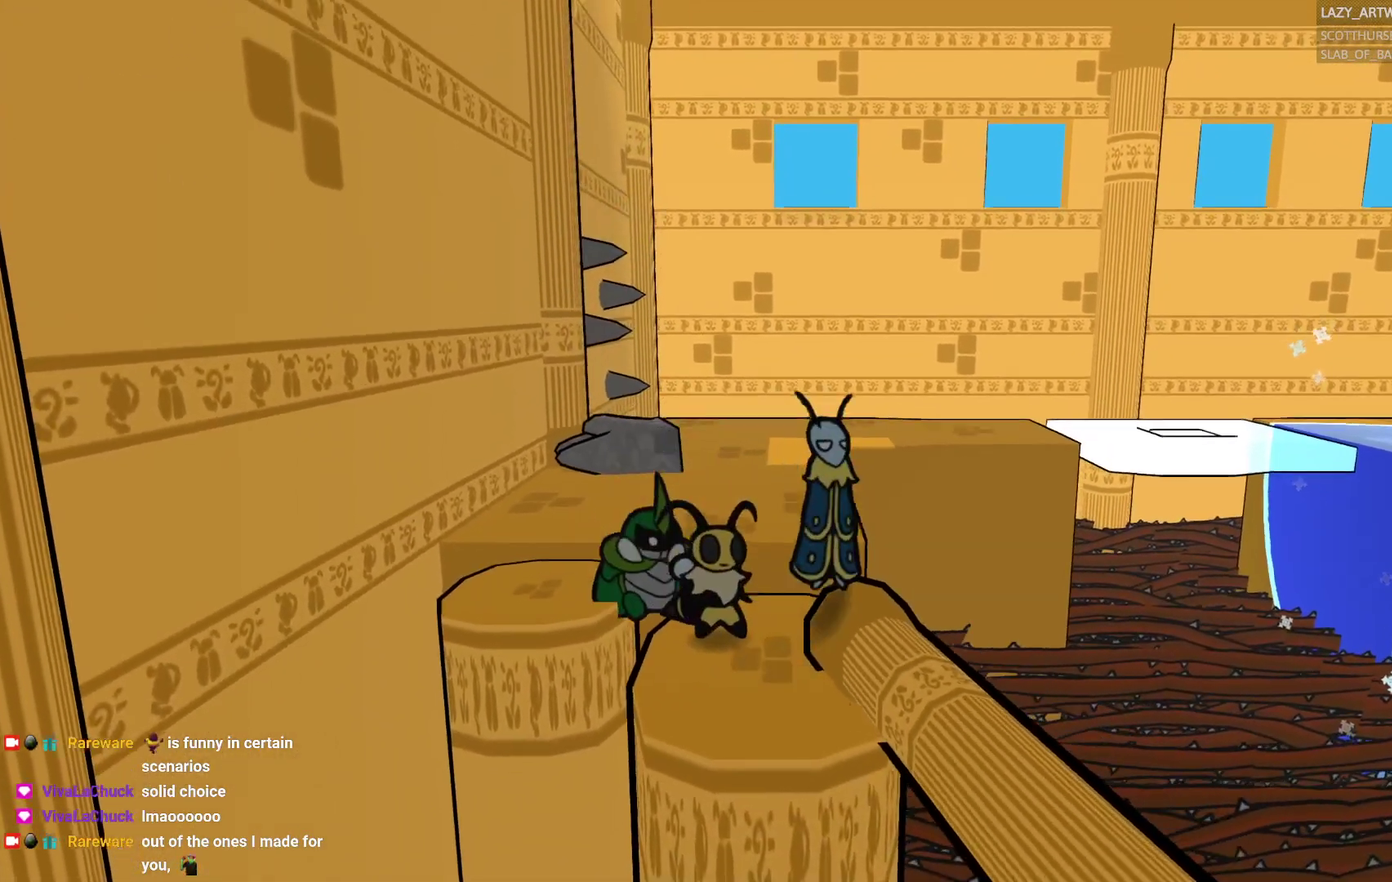
{"buttons": [], "left_stick": "down", "right_stick": "center", "events": [[183, "left_stick", "center"], [400, "left_stick", "down"]]}
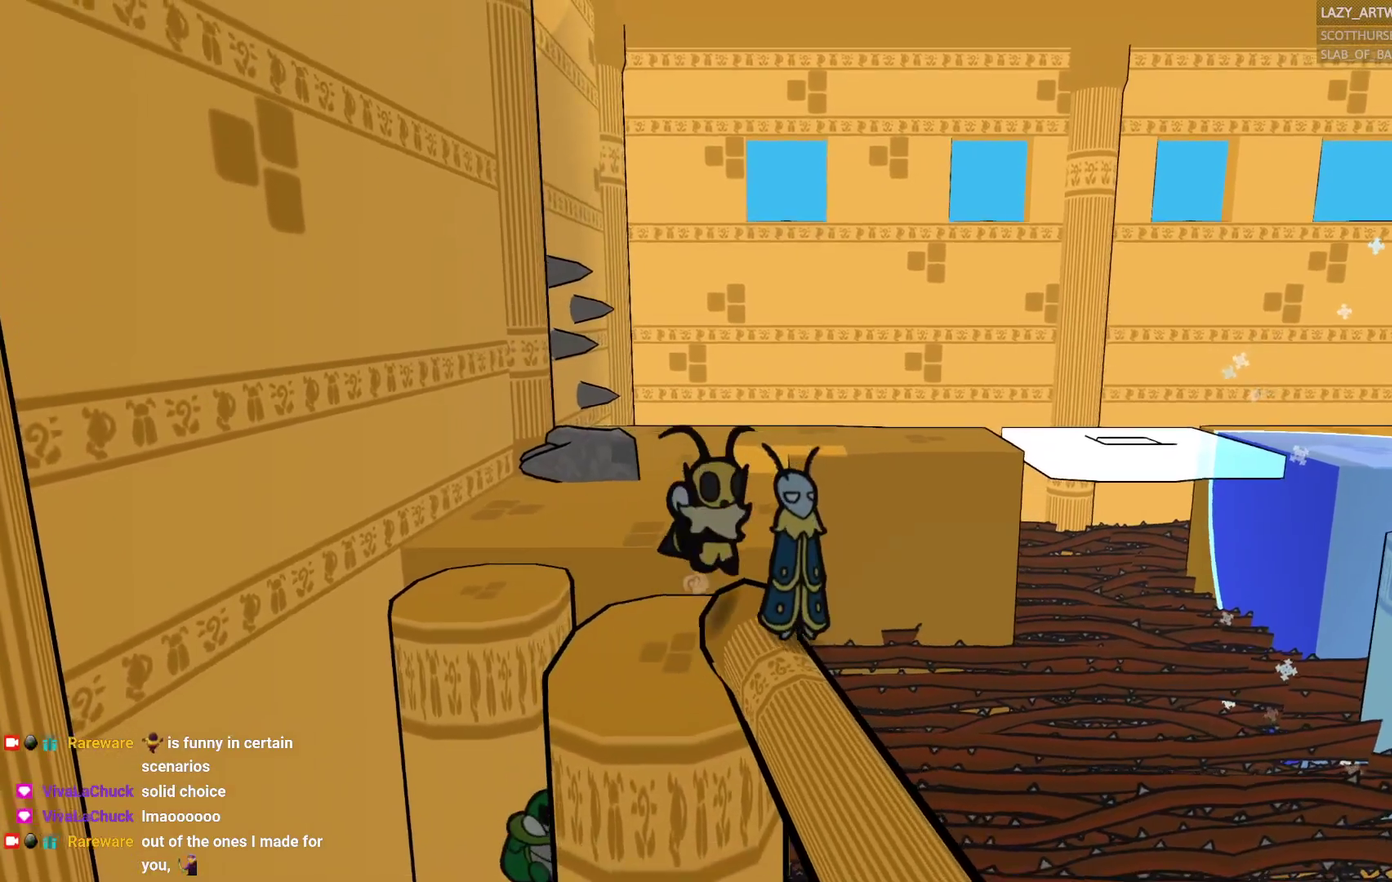
{"buttons": [], "left_stick": "down", "right_stick": "center", "events": [[50, "left_stick", "center"], [167, "left_stick", "down"], [317, "left_stick", "center"], [383, "left_stick", "down"]]}
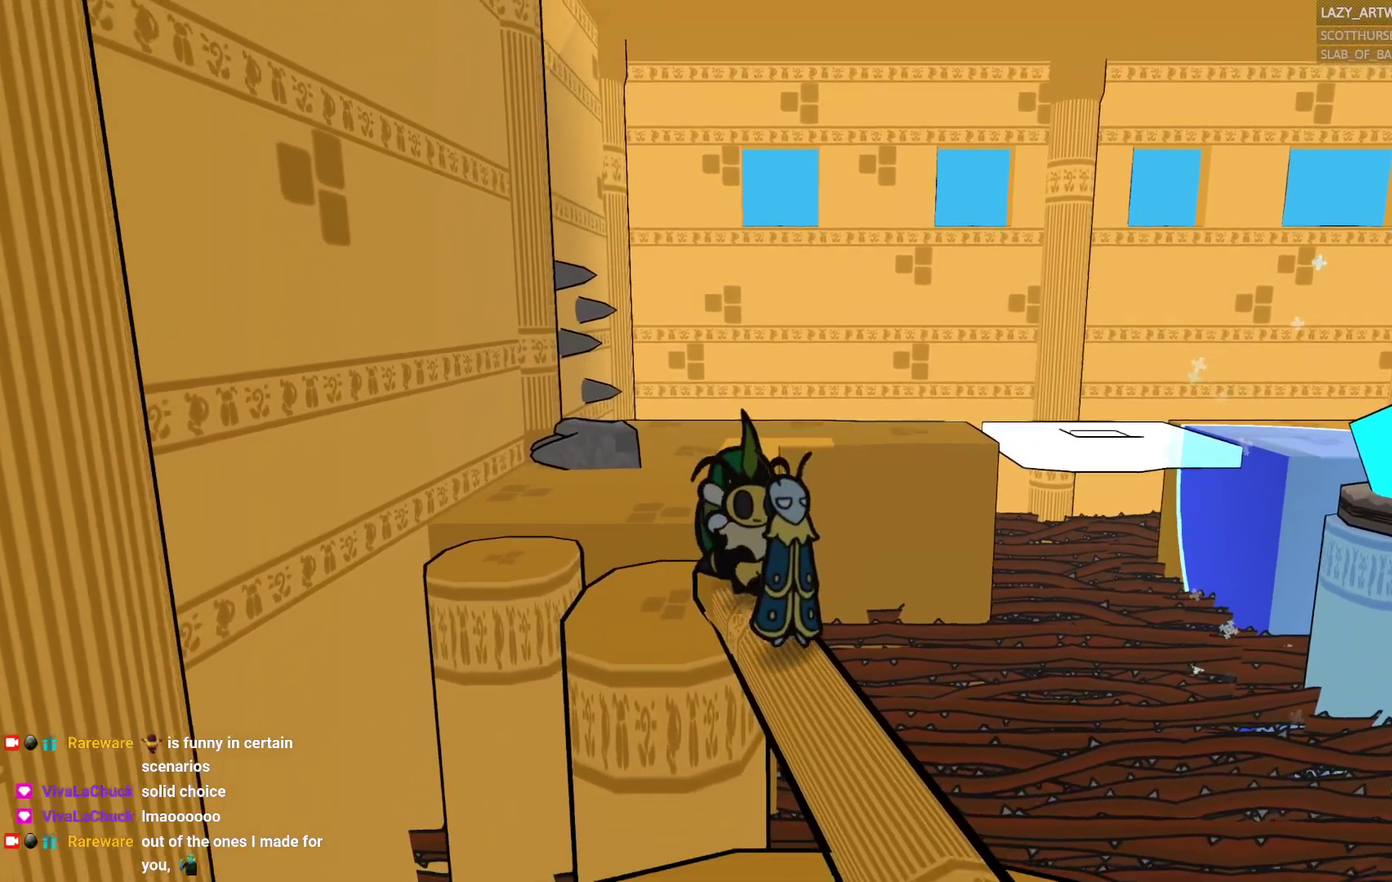
{"buttons": [], "left_stick": "center", "right_stick": "center", "events": [[33, "left_stick", "center"], [150, "left_stick", "up"], [267, "left_stick", "center"], [383, "left_stick", "down-right"], [500, "left_stick", "center"]]}
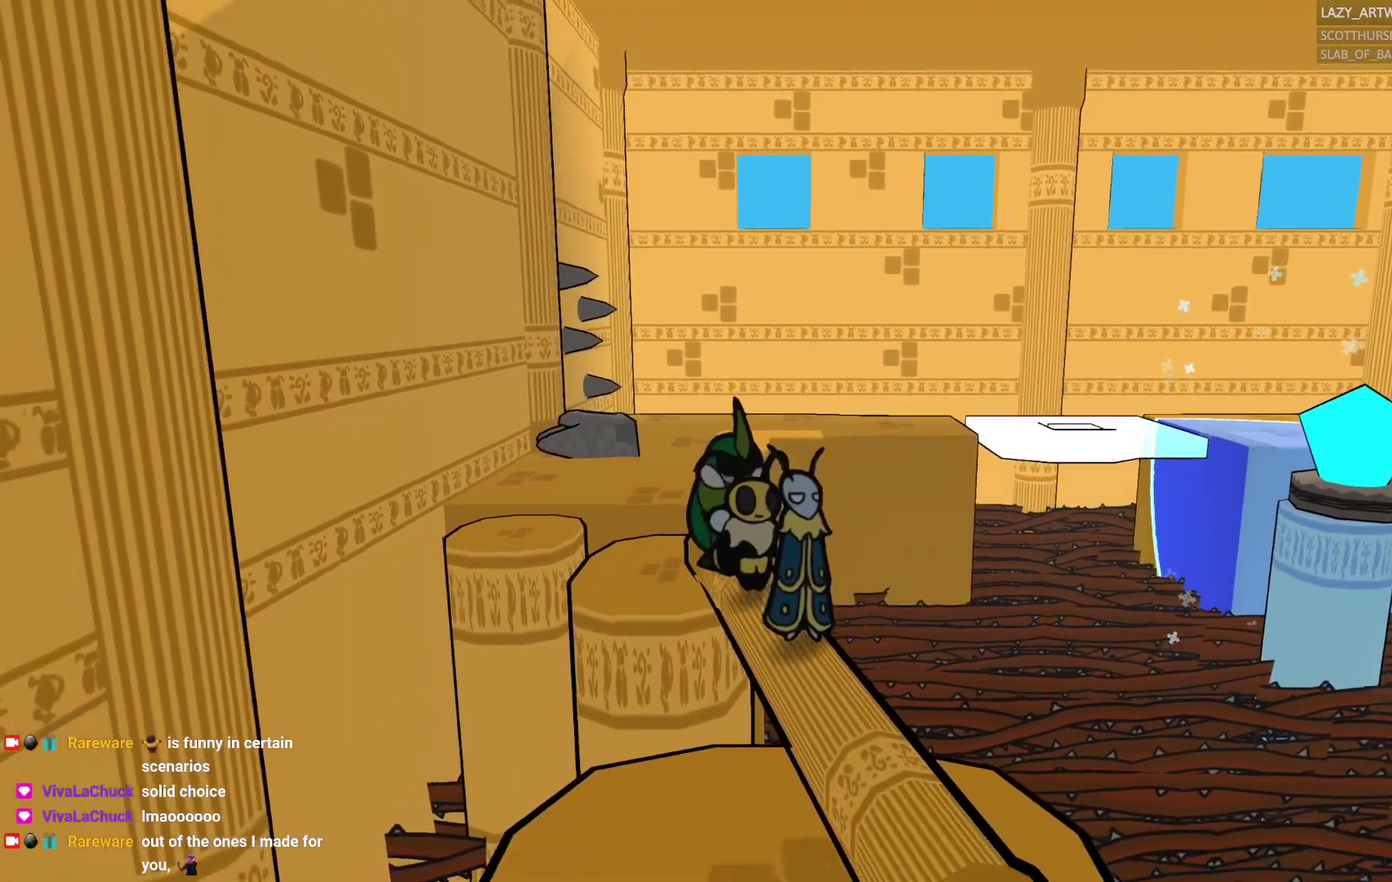
{"buttons": [], "left_stick": "center", "right_stick": "center", "events": [[100, "left_stick", "down-right"], [233, "left_stick", "center"], [283, "left_stick", "down"], [433, "left_stick", "center"]]}
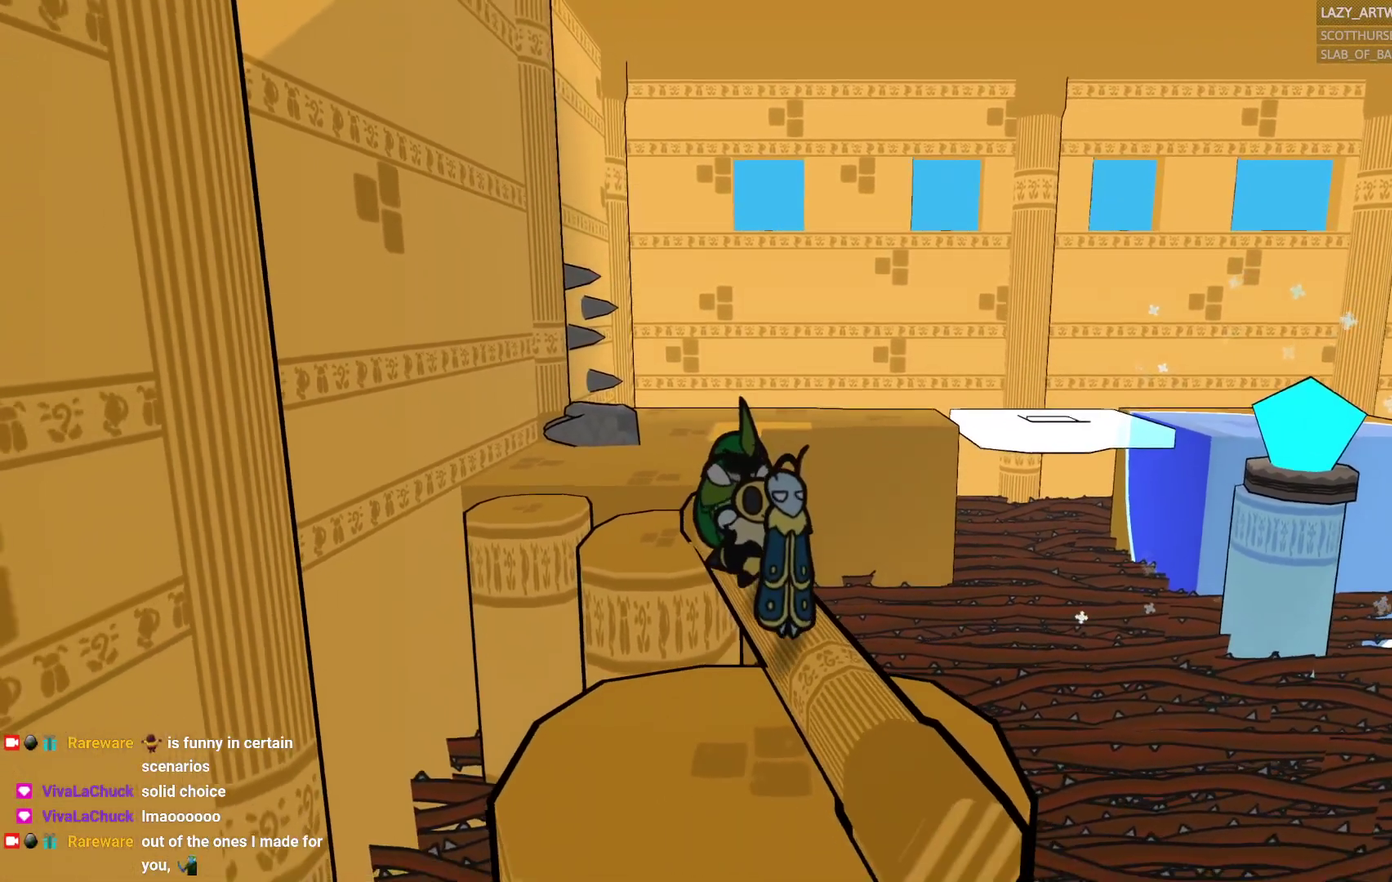
{"buttons": [], "left_stick": "down", "right_stick": "center", "events": [[17, "left_stick", "down"], [150, "left_stick", "center"], [200, "left_stick", "down"], [333, "left_stick", "center"], [433, "left_stick", "down"]]}
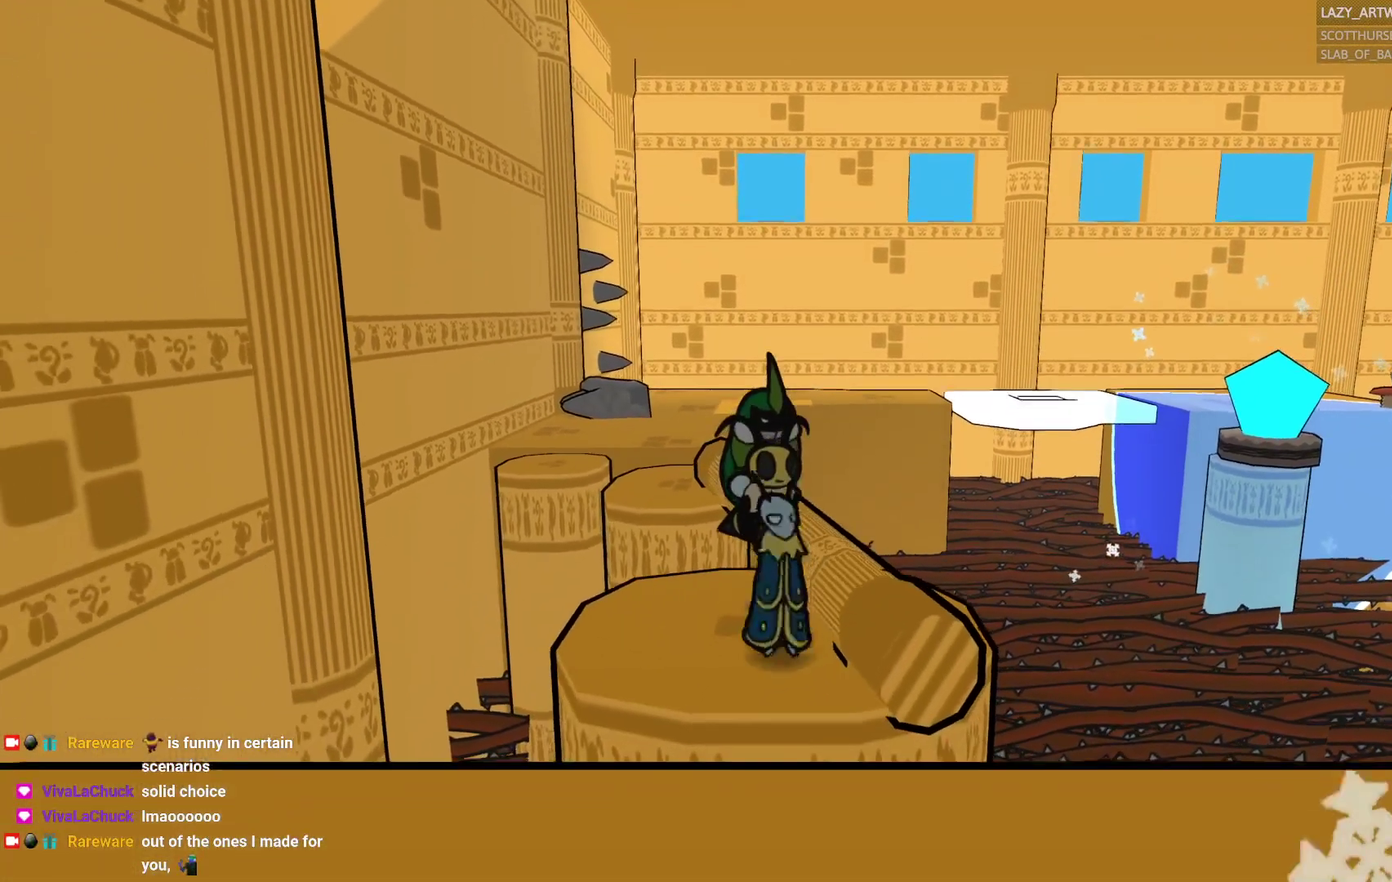
{"buttons": ["CROSS"], "left_stick": "right", "right_stick": "center", "events": [[33, "left_stick", "center"], [400, "left_stick", "right"], [467, "CROSS", "down"]]}
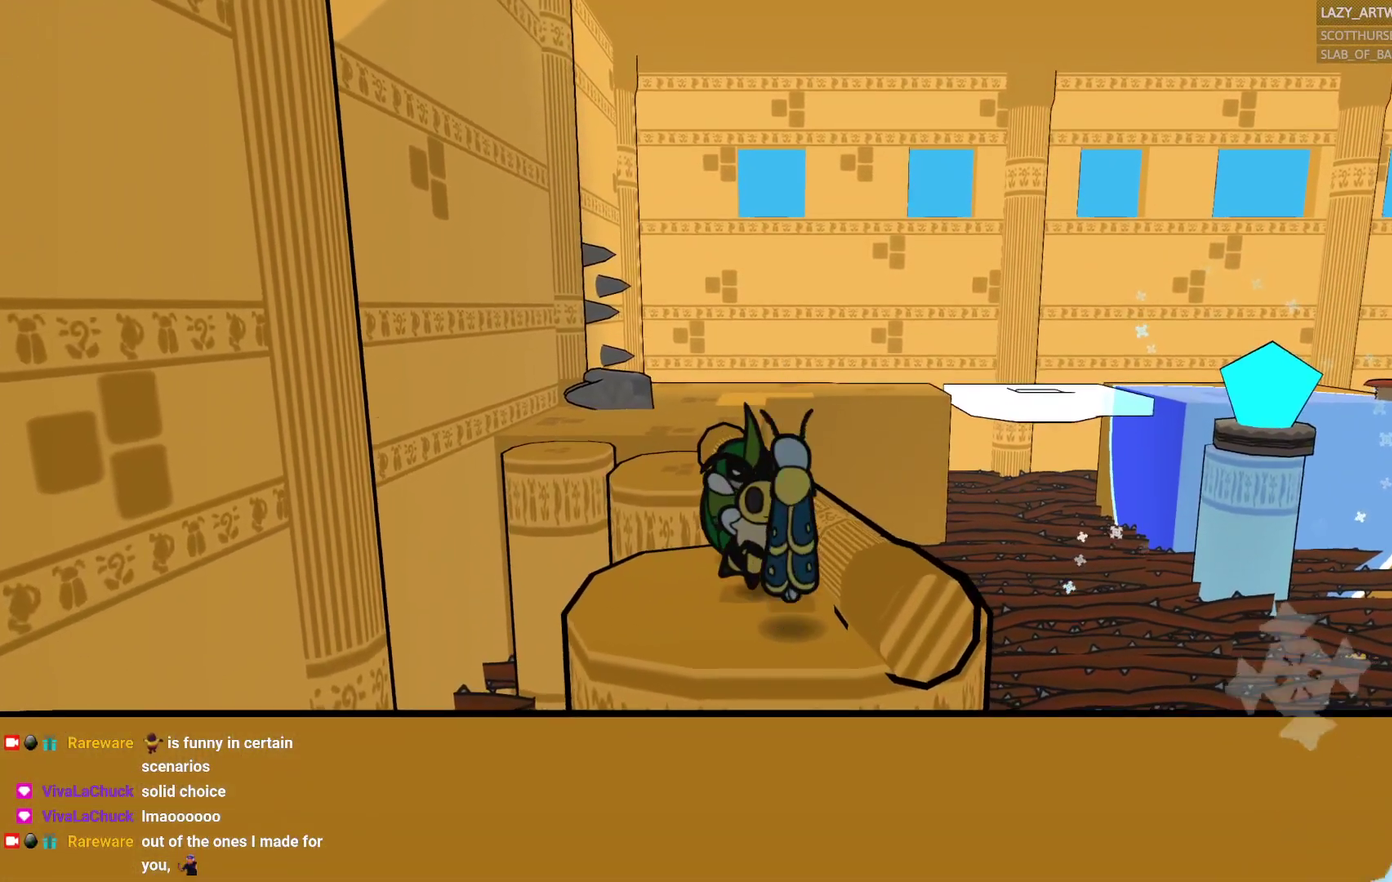
{"buttons": [], "left_stick": "center", "right_stick": "center", "events": [[50, "CROSS", "up"], [133, "left_stick", "center"], [300, "left_stick", "right"], [400, "left_stick", "center"]]}
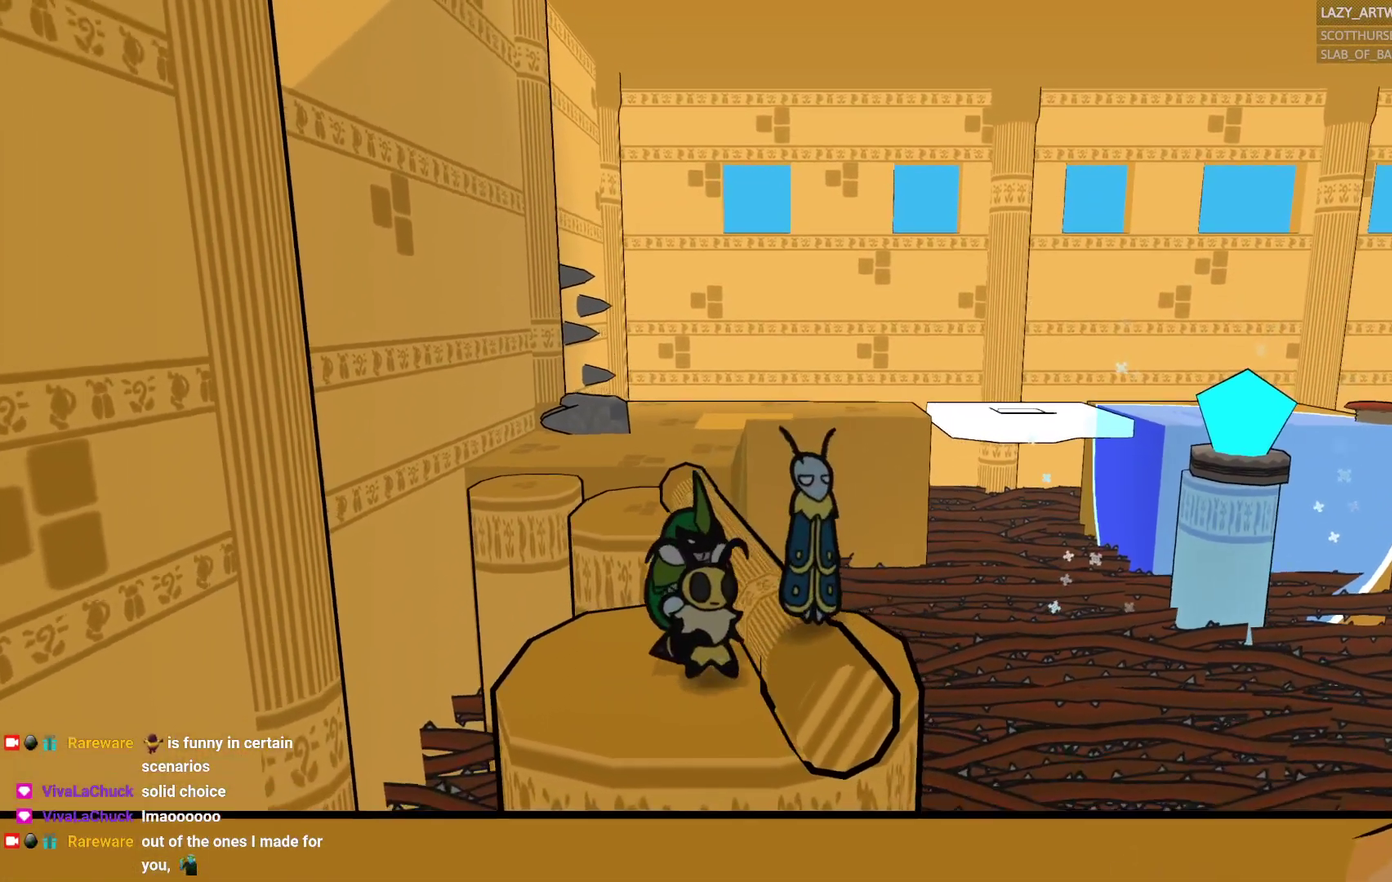
{"buttons": ["CROSS"], "left_stick": "down", "right_stick": "center", "events": [[50, "left_stick", "down"], [250, "CROSS", "down"]]}
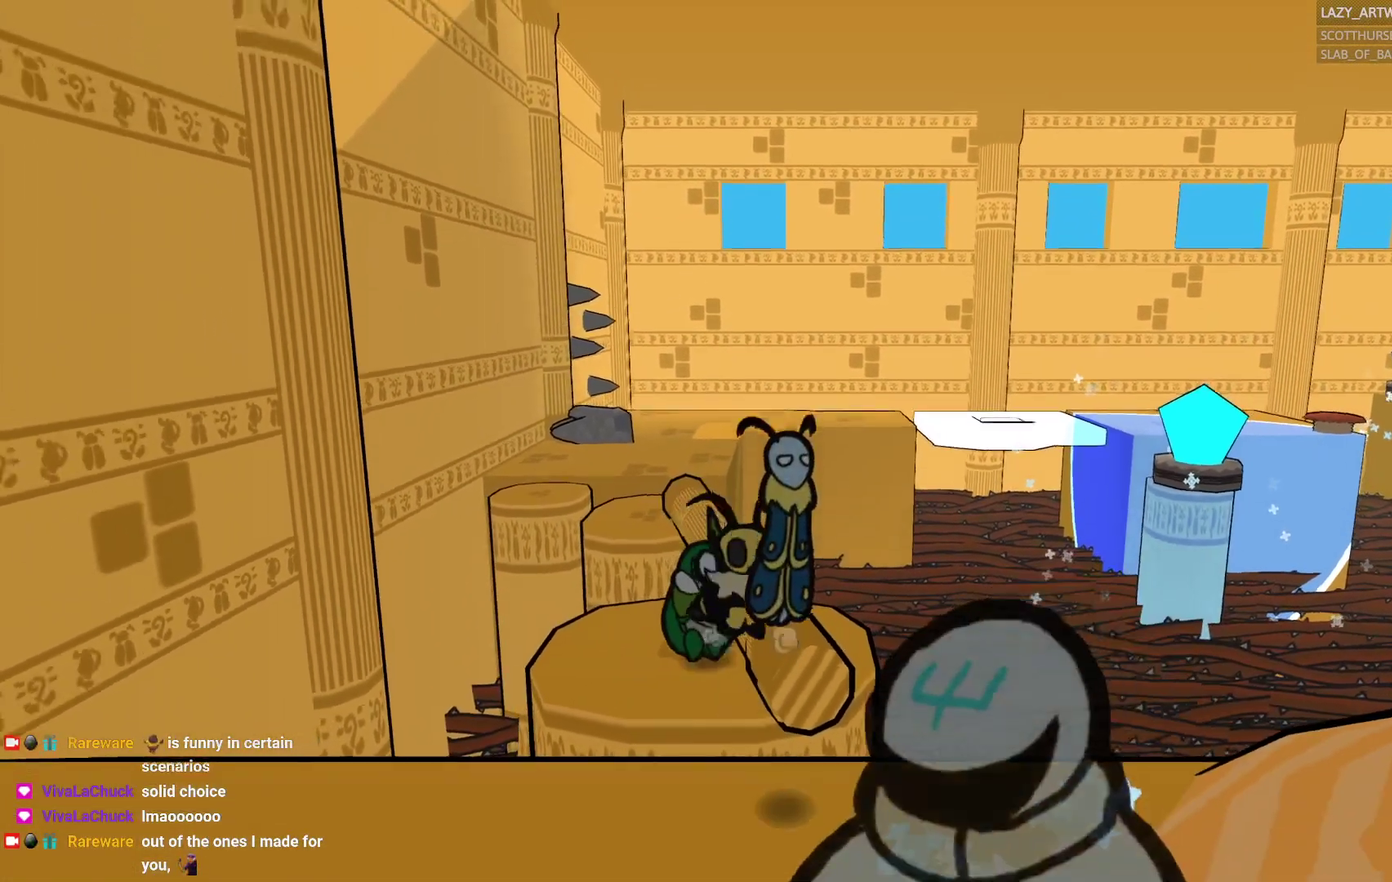
{"buttons": ["CIRCLE"], "left_stick": "left", "right_stick": "center", "events": [[200, "CROSS", "up"], [217, "left_stick", "left"], [483, "CIRCLE", "down"]]}
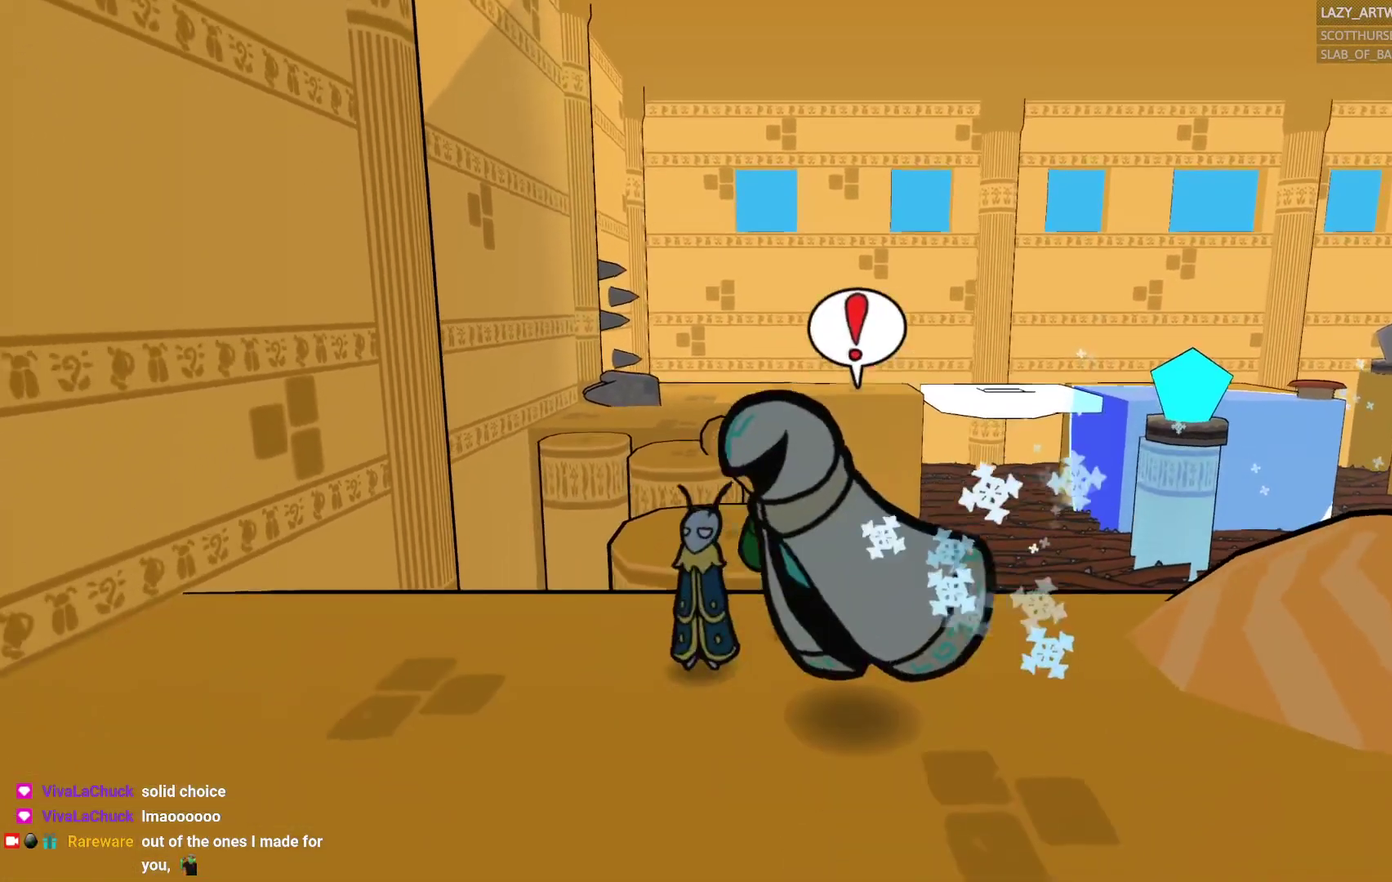
{"buttons": ["CIRCLE"], "left_stick": "left", "right_stick": "center", "events": []}
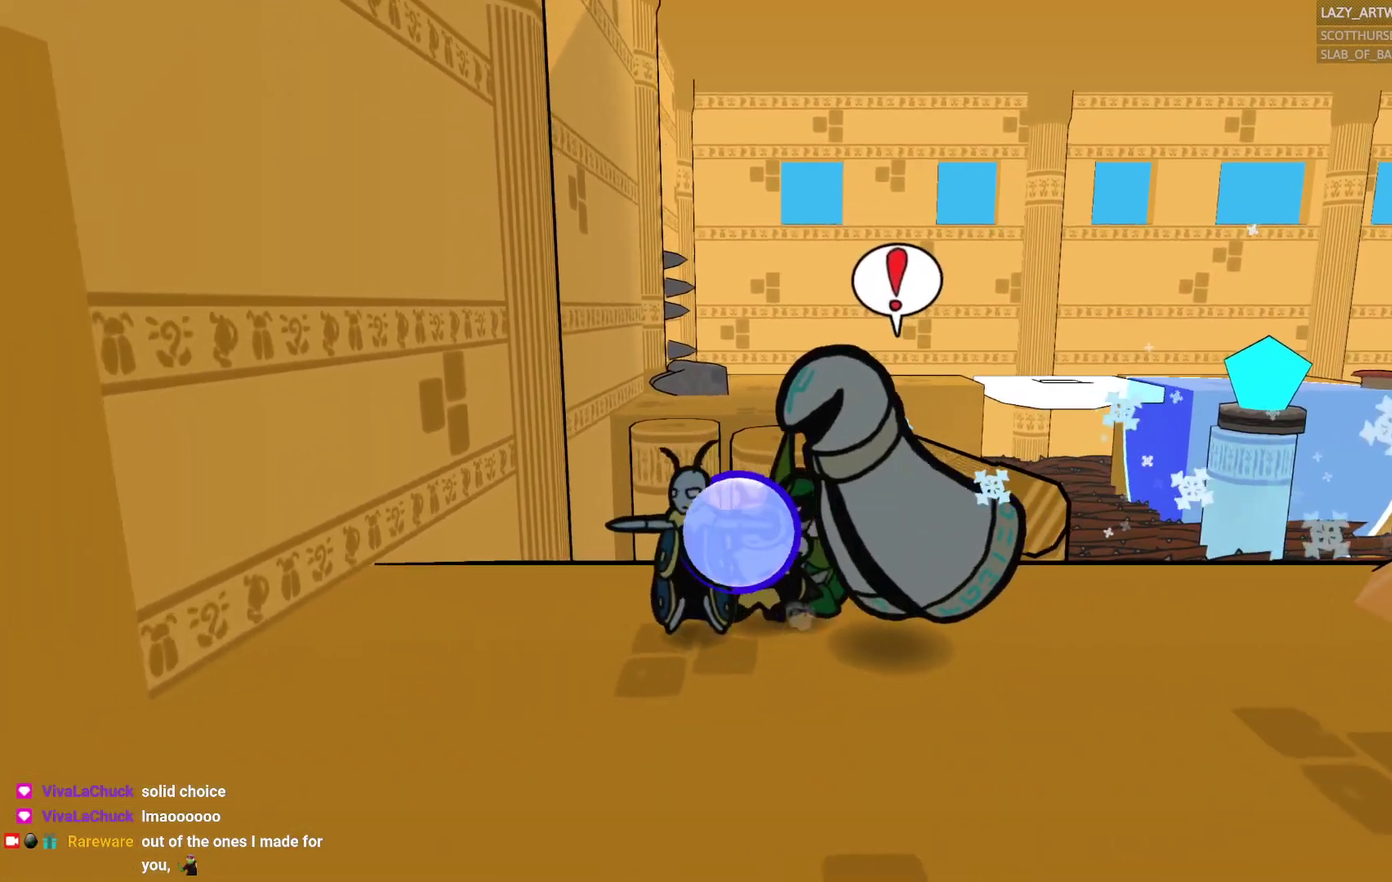
{"buttons": ["CIRCLE"], "left_stick": "right", "right_stick": "center", "events": [[33, "left_stick", "down-left"], [167, "left_stick", "down"], [233, "left_stick", "down-right"], [300, "left_stick", "right"]]}
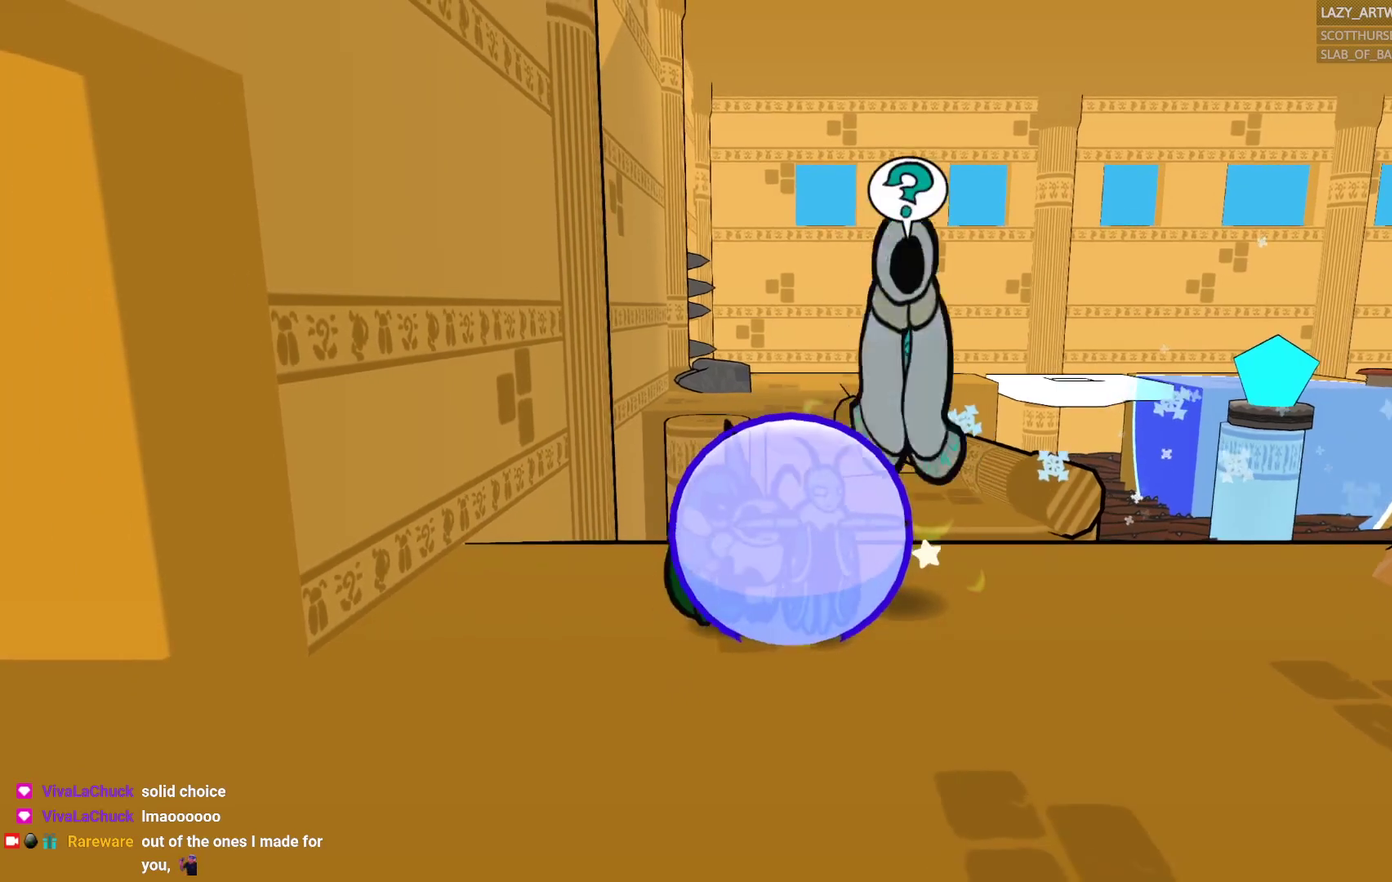
{"buttons": [], "left_stick": "up-right", "right_stick": "center", "events": [[150, "CIRCLE", "up"], [217, "left_stick", "up-right"]]}
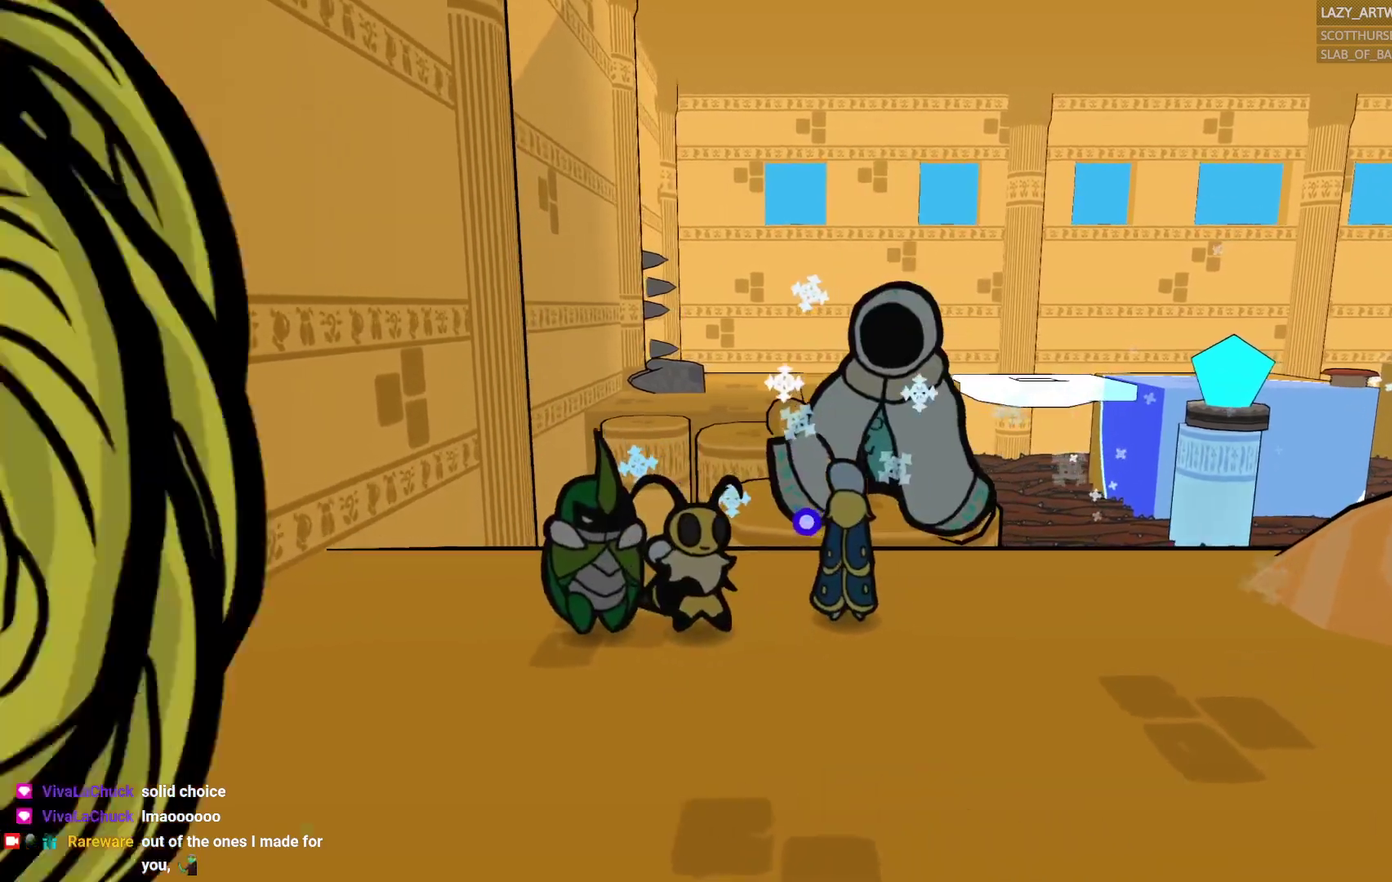
{"buttons": [], "left_stick": "center", "right_stick": "center", "events": [[367, "left_stick", "center"]]}
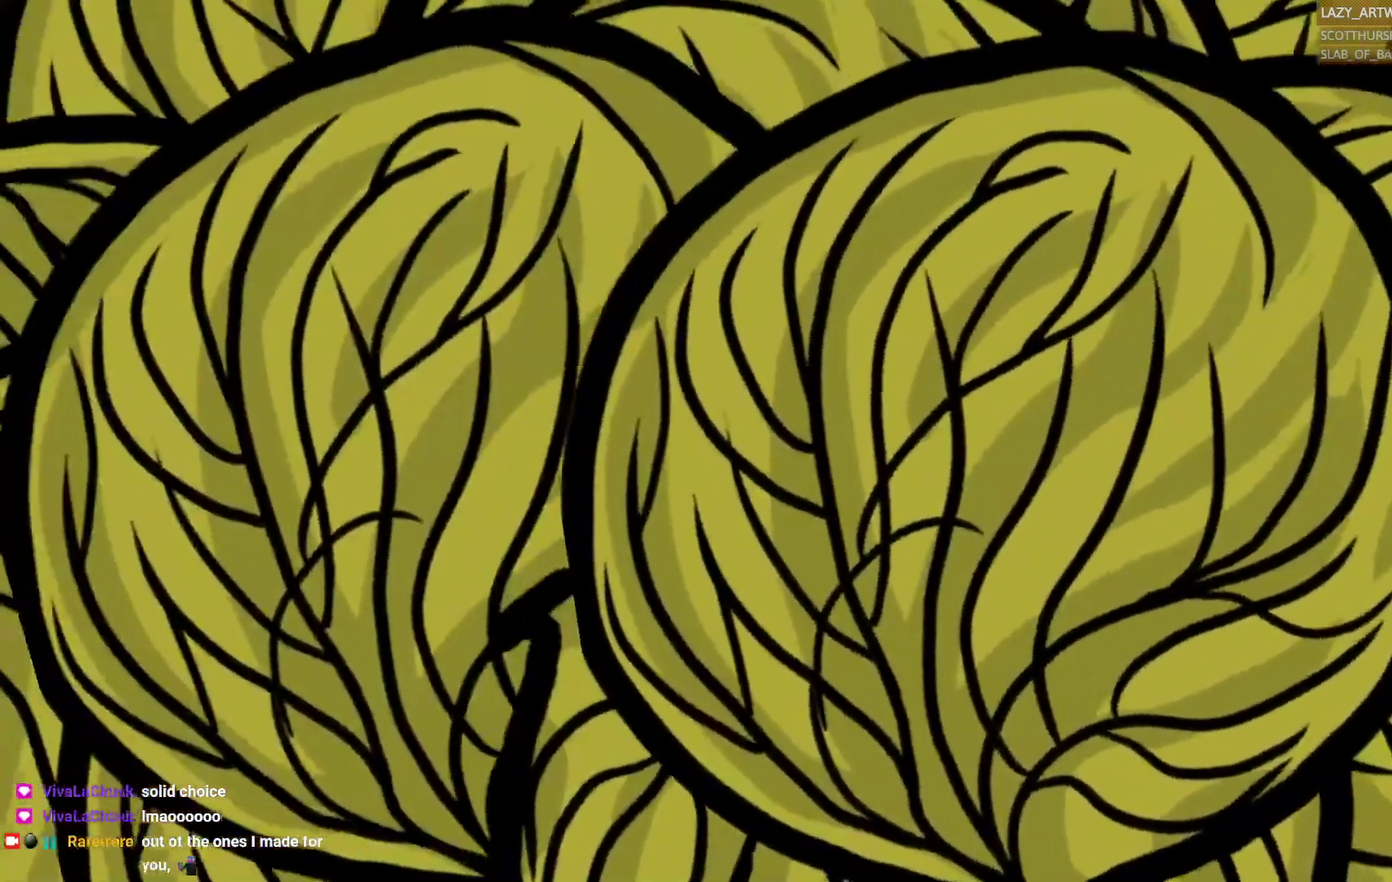
{"buttons": [], "left_stick": "center", "right_stick": "center"}
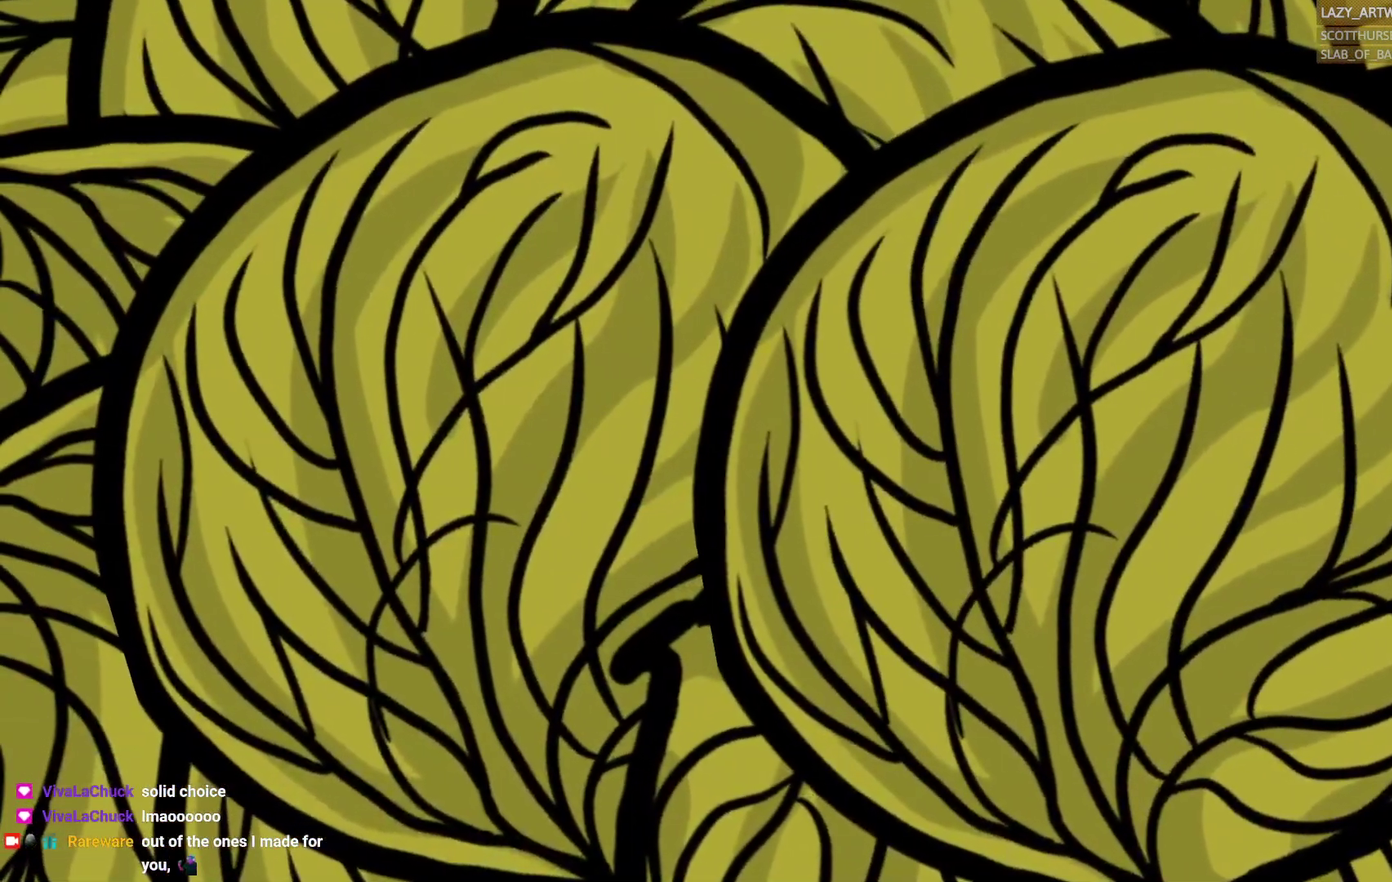
{"buttons": [], "left_stick": "center", "right_stick": "center", "events": []}
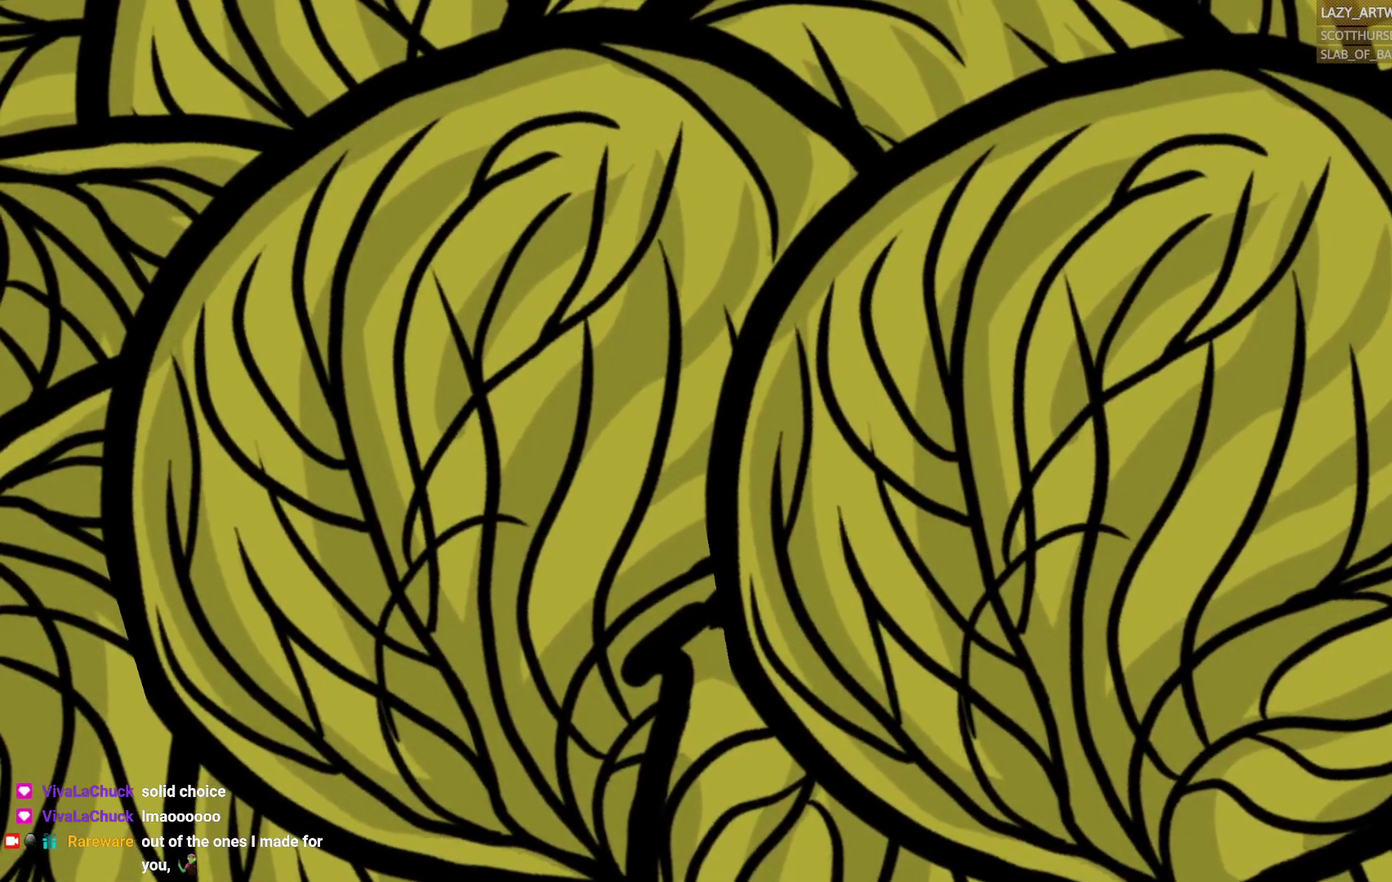
{"buttons": [], "left_stick": "center", "right_stick": "center", "events": []}
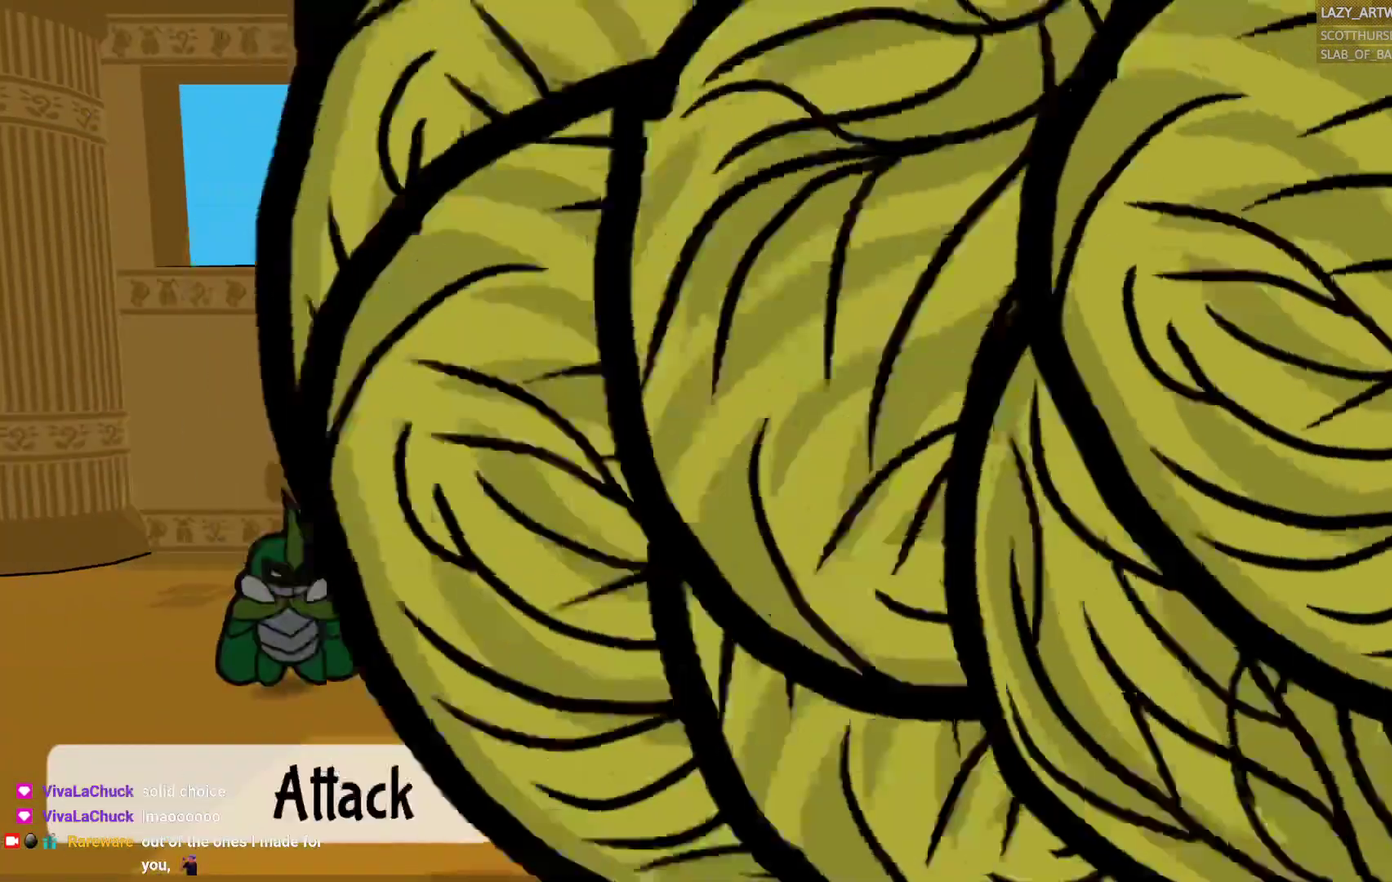
{"buttons": [], "left_stick": "center", "right_stick": "center", "events": []}